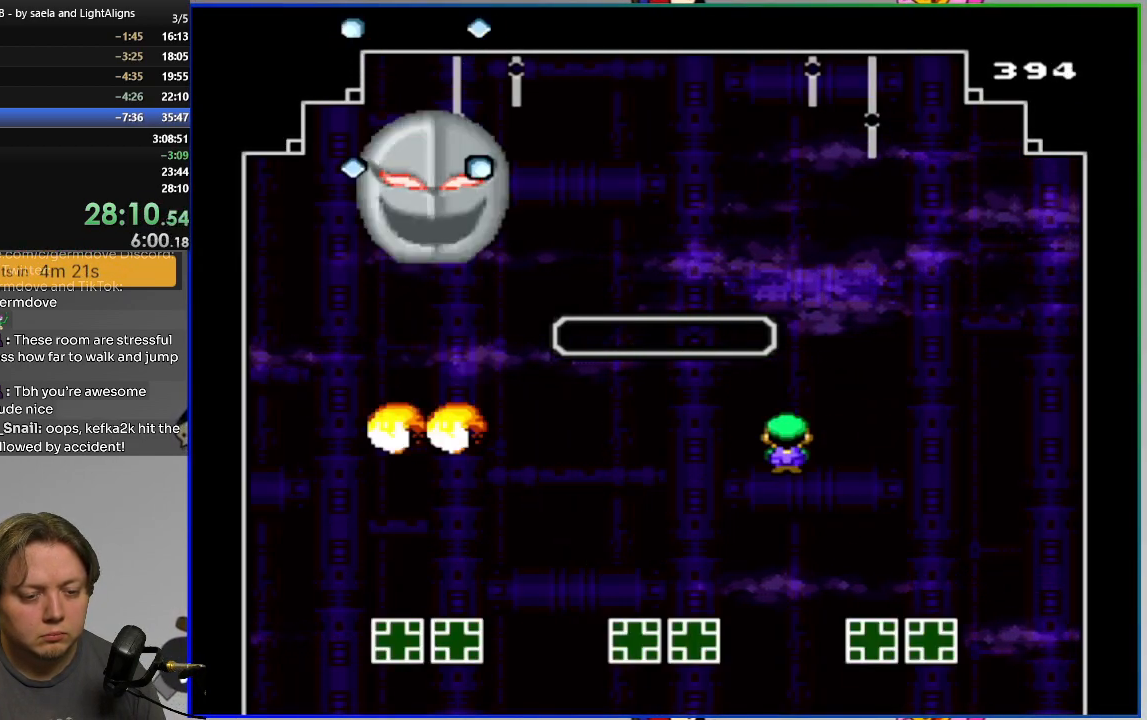
Gameplay with a controller (PlayStation layout); each line is a JSON object with the inputs held at the frame after it. "events" lists button and stick changes between this image and that frame as [ms after this image, input, new state], when the widget could be followed in between. Not read: L1 R1 SELECT START left_stick right_stick.
{"buttons": ["CROSS", "SQUARE", "DPAD_LEFT"], "events": [[84, "CROSS", "down"], [184, "DPAD_RIGHT", "up"], [501, "DPAD_LEFT", "down"]]}
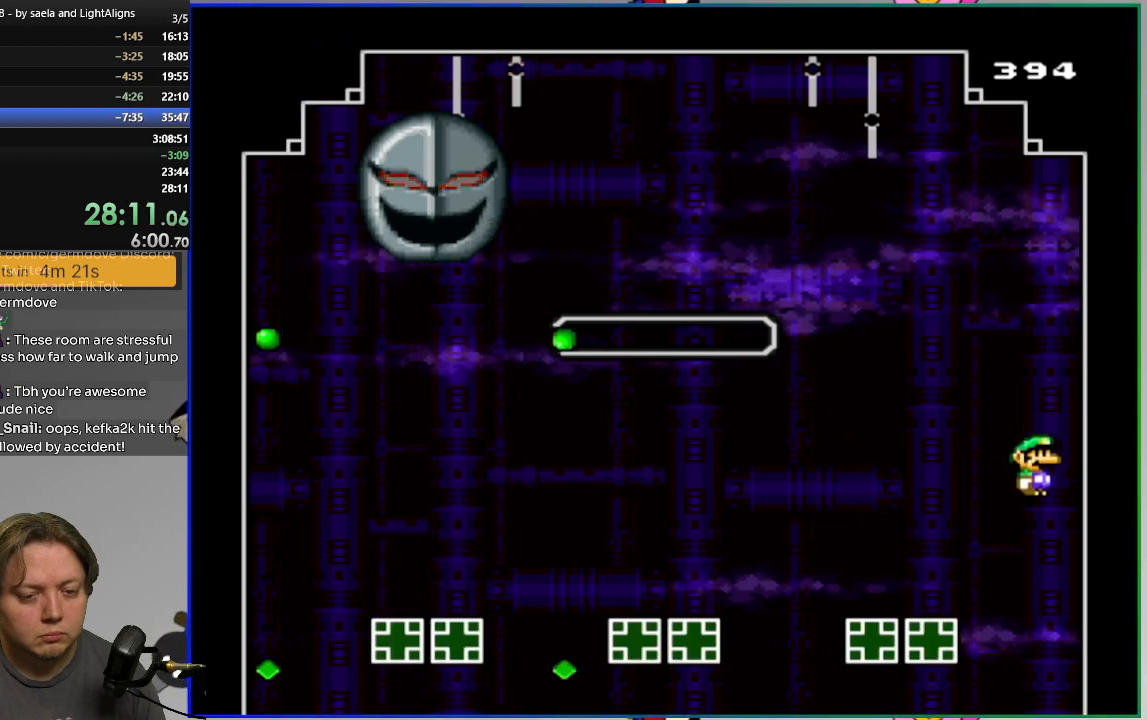
{"buttons": ["CROSS", "SQUARE", "DPAD_RIGHT"], "events": [[333, "DPAD_LEFT", "up"], [450, "DPAD_RIGHT", "down"]]}
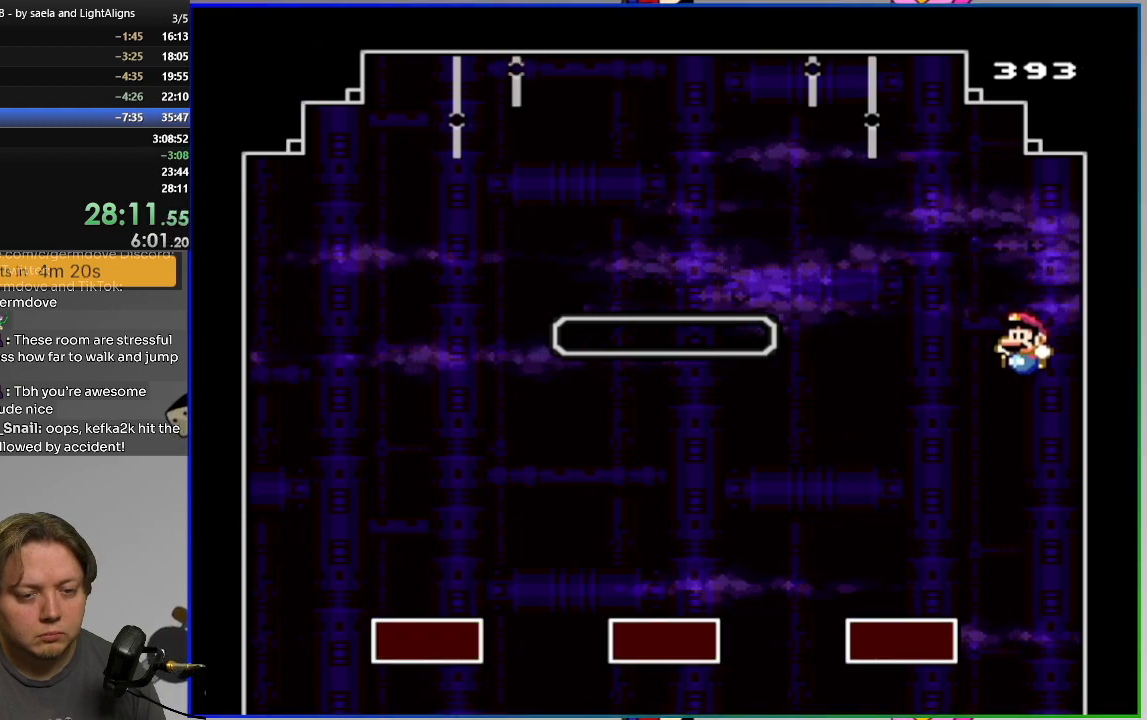
{"buttons": ["SQUARE", "DPAD_LEFT"], "events": [[84, "CROSS", "up"], [234, "CROSS", "down"], [301, "DPAD_RIGHT", "up"], [351, "DPAD_LEFT", "down"], [451, "CROSS", "up"]]}
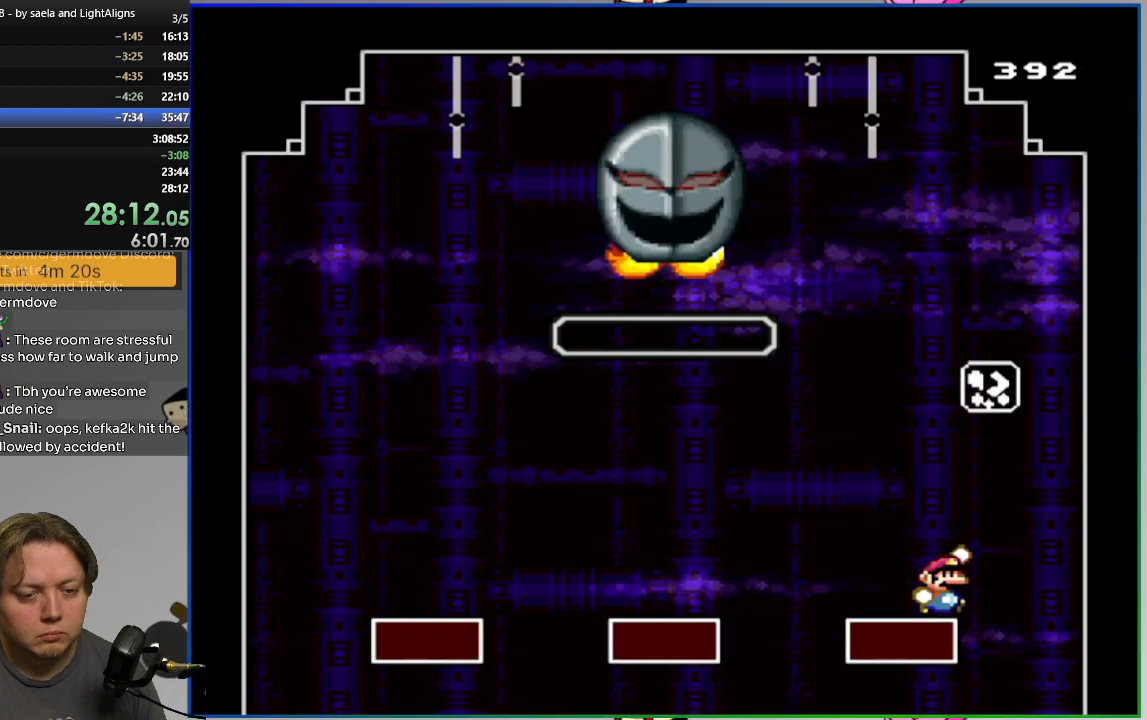
{"buttons": ["SQUARE", "DPAD_UP"], "events": [[250, "DPAD_LEFT", "up"], [250, "DPAD_RIGHT", "down"], [384, "DPAD_UP", "down"], [400, "DPAD_RIGHT", "up"]]}
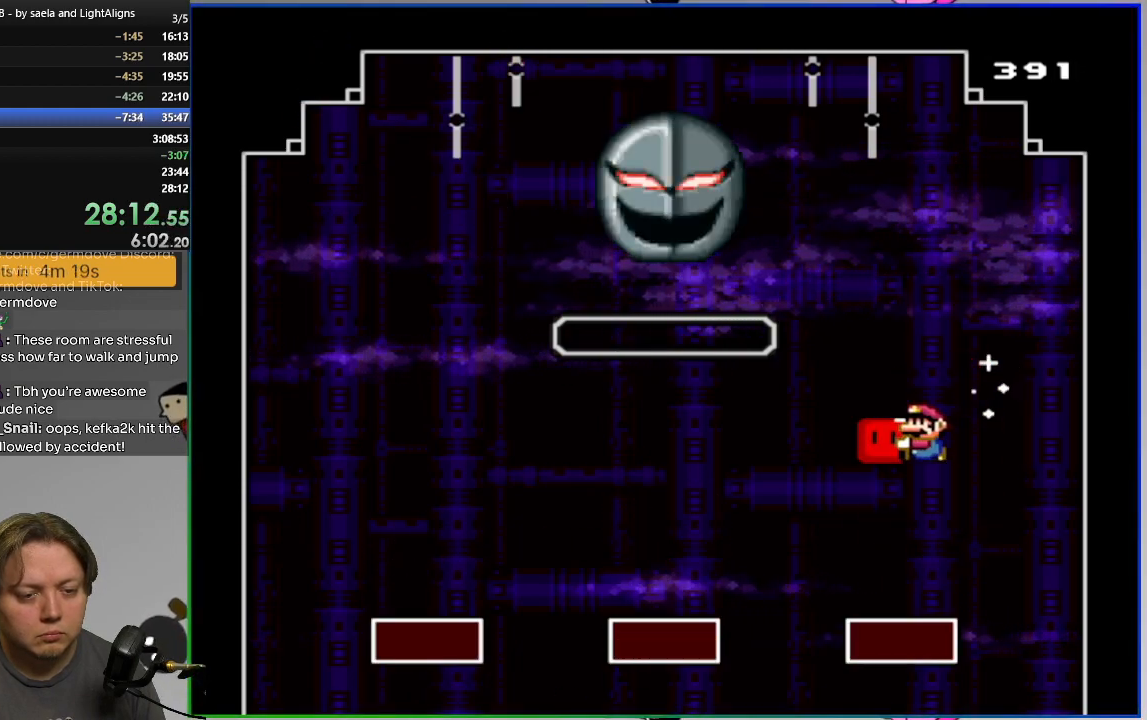
{"buttons": ["CIRCLE", "SQUARE", "DPAD_LEFT"], "events": [[17, "SQUARE", "up"], [100, "SQUARE", "down"], [117, "DPAD_UP", "up"], [150, "DPAD_LEFT", "down"], [234, "CIRCLE", "down"]]}
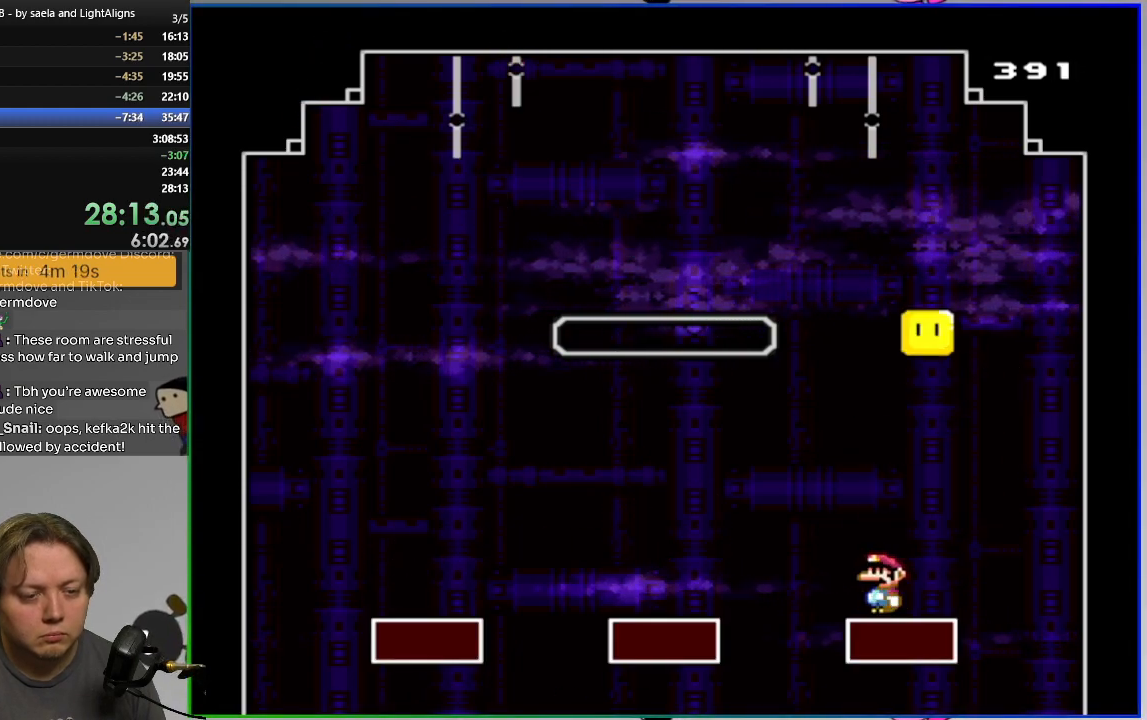
{"buttons": ["CIRCLE", "SQUARE"], "events": [[200, "DPAD_LEFT", "up"], [200, "DPAD_RIGHT", "down"], [400, "DPAD_RIGHT", "up"]]}
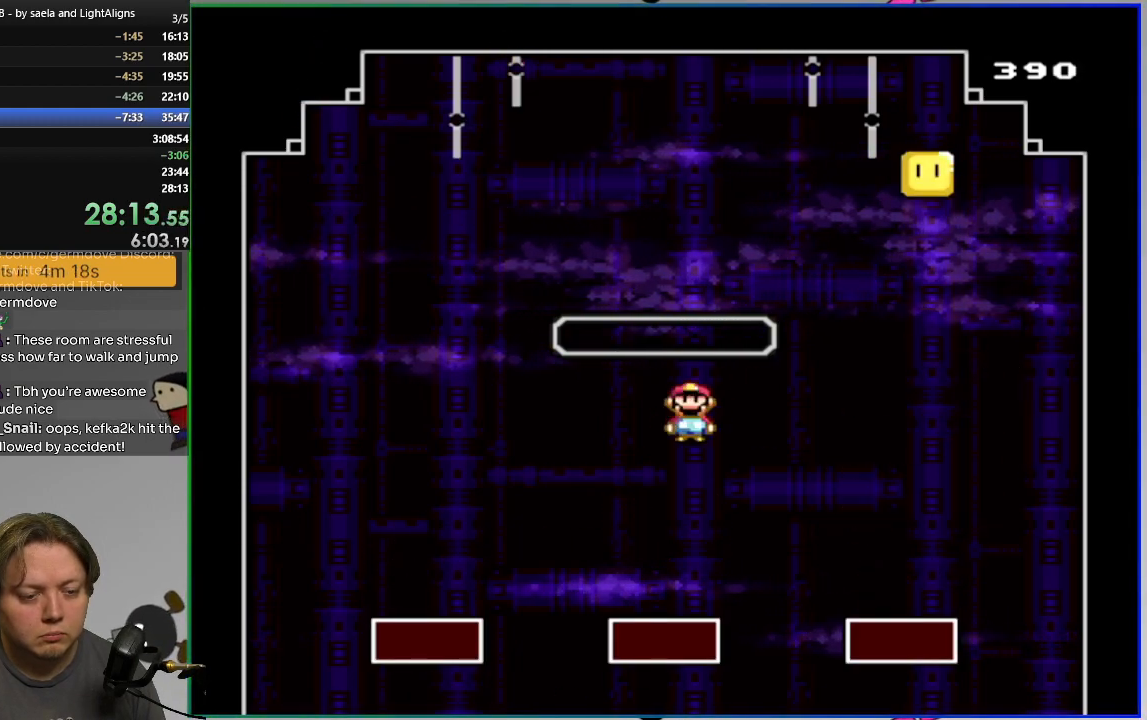
{"buttons": ["SQUARE", "DPAD_LEFT"], "events": [[34, "DPAD_LEFT", "down"], [50, "CIRCLE", "up"], [234, "CIRCLE", "down"], [384, "CIRCLE", "up"]]}
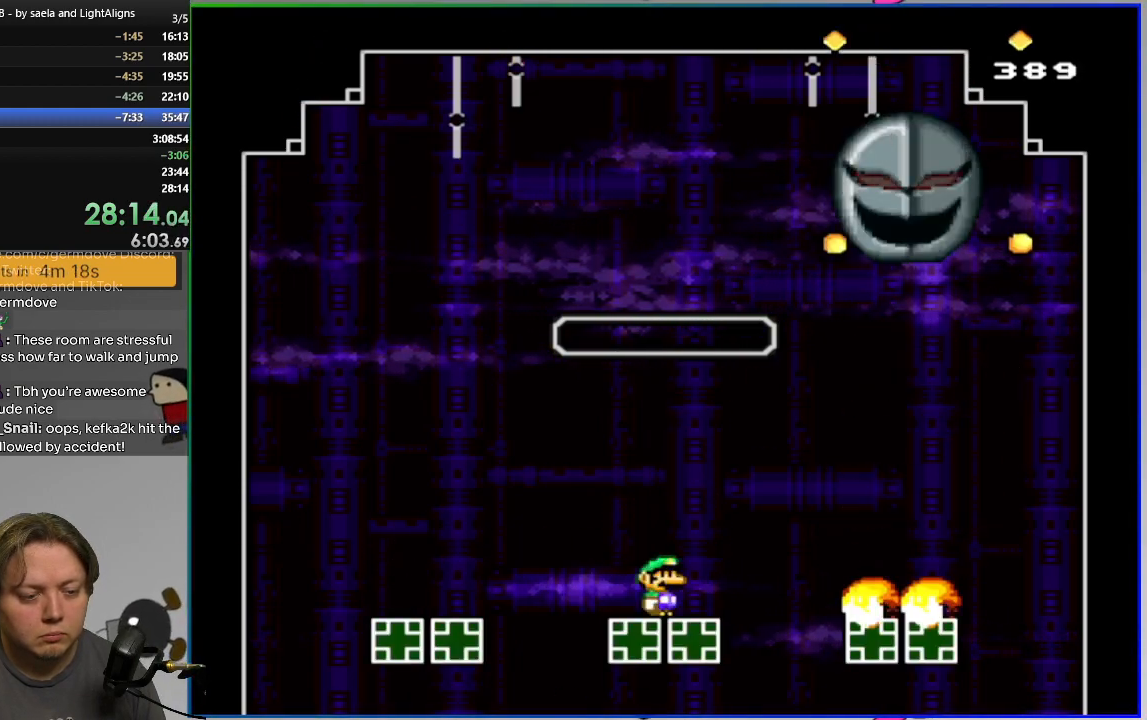
{"buttons": ["SQUARE", "DPAD_LEFT"], "events": [[117, "DPAD_LEFT", "up"], [133, "DPAD_RIGHT", "down"], [283, "DPAD_RIGHT", "up"], [467, "DPAD_LEFT", "down"]]}
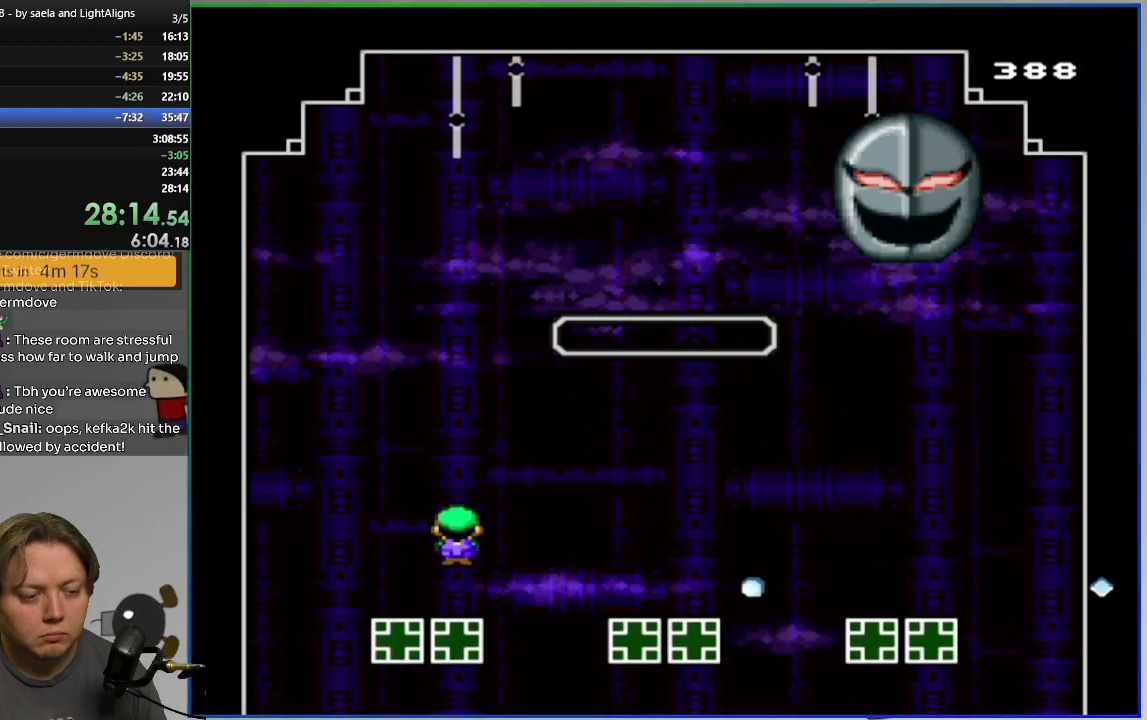
{"buttons": ["CROSS", "SQUARE", "DPAD_RIGHT"], "events": [[317, "CROSS", "down"], [417, "DPAD_LEFT", "up"], [434, "DPAD_RIGHT", "down"]]}
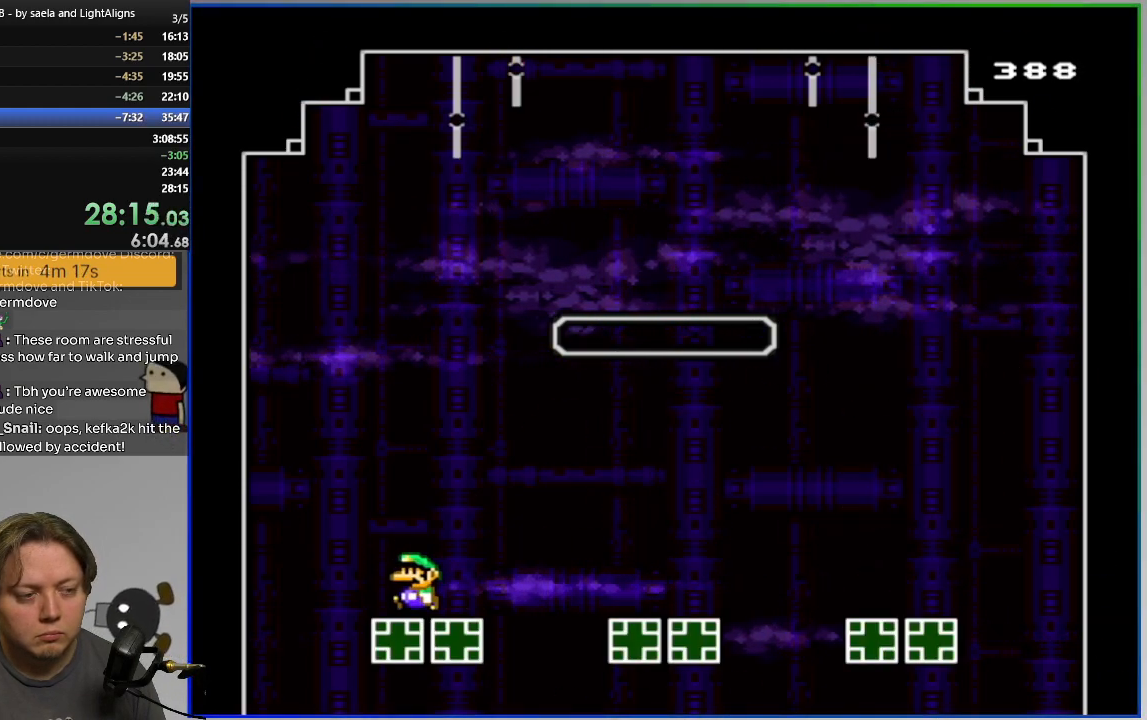
{"buttons": ["CROSS", "SQUARE", "DPAD_RIGHT"], "events": [[67, "DPAD_RIGHT", "up"], [283, "DPAD_RIGHT", "down"]]}
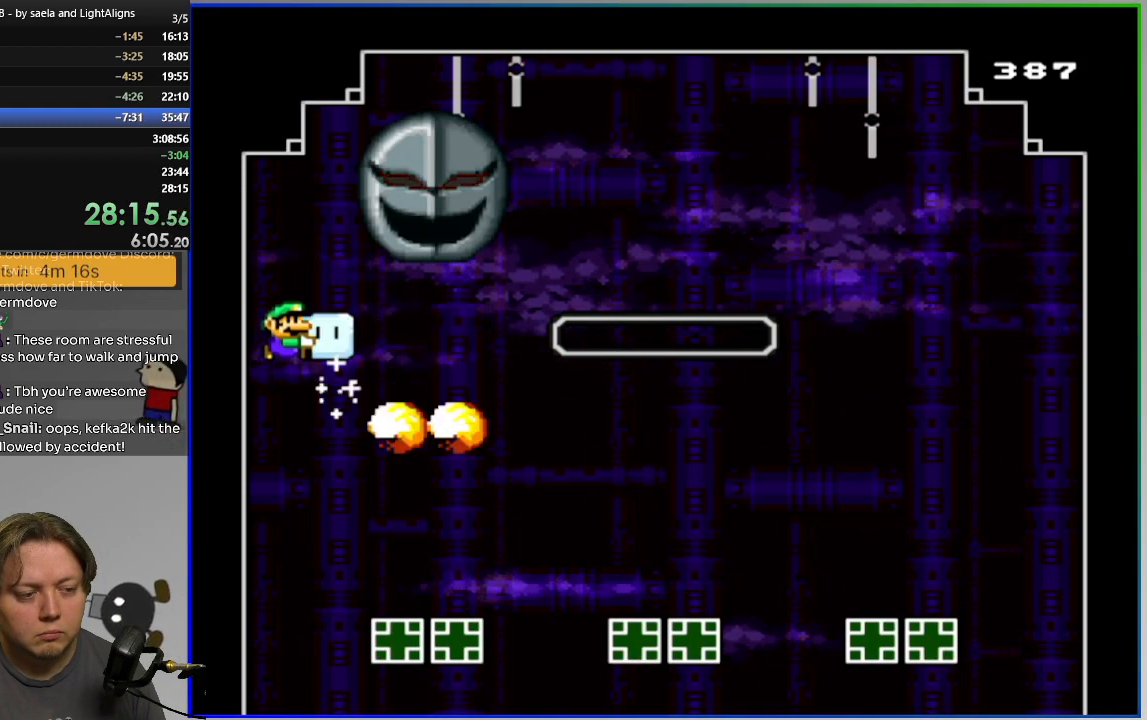
{"buttons": ["CROSS", "SQUARE"], "events": [[84, "DPAD_RIGHT", "up"], [100, "CROSS", "up"], [150, "DPAD_LEFT", "down"], [334, "CROSS", "down"], [334, "DPAD_LEFT", "up"], [367, "DPAD_RIGHT", "down"], [434, "DPAD_RIGHT", "up"]]}
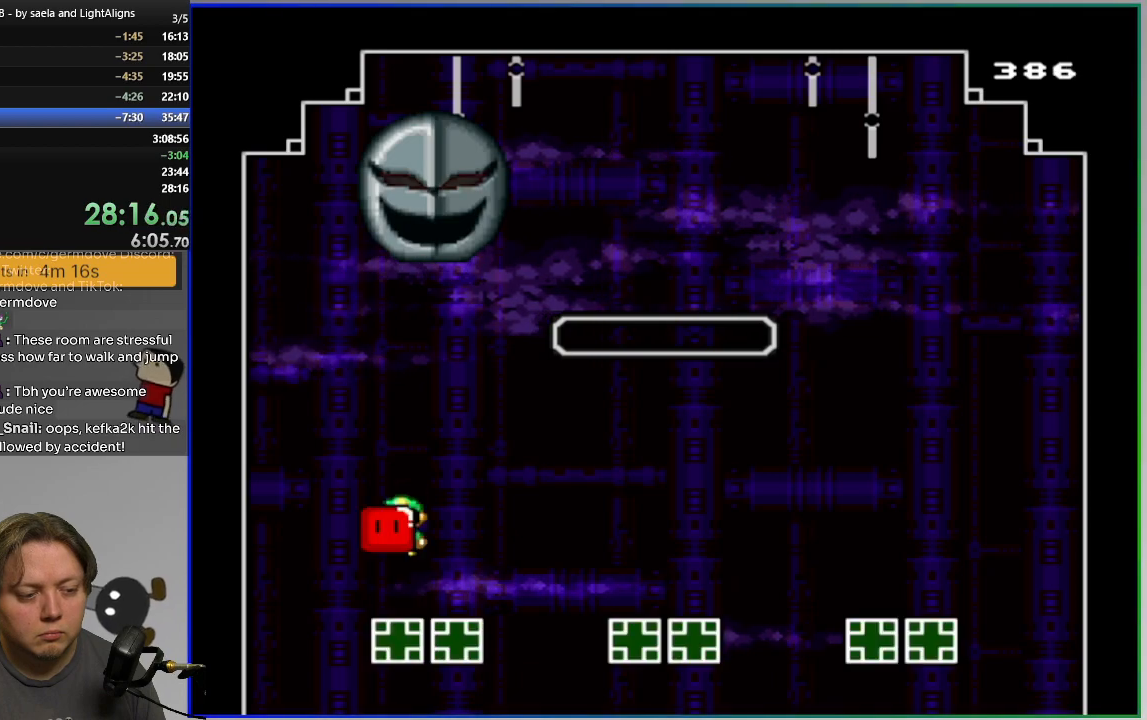
{"buttons": ["SQUARE", "DPAD_RIGHT"], "events": [[267, "DPAD_LEFT", "down"], [317, "CROSS", "up"], [417, "DPAD_LEFT", "up"], [467, "DPAD_RIGHT", "down"]]}
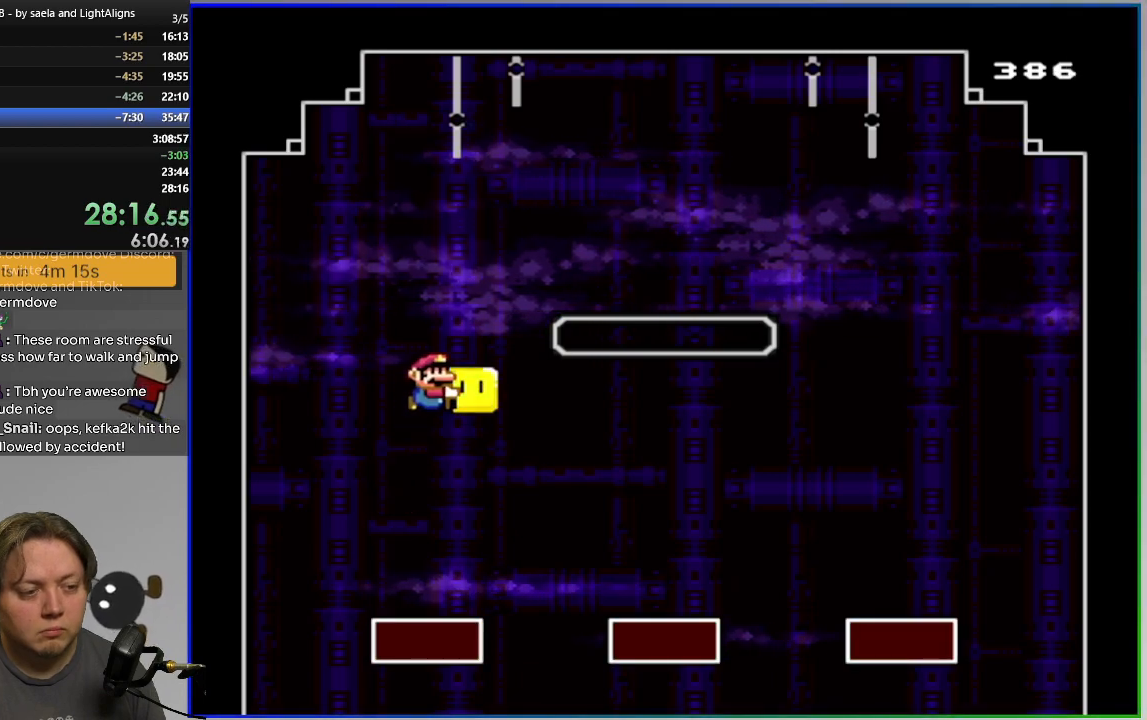
{"buttons": ["CROSS", "SQUARE", "DPAD_RIGHT"], "events": [[34, "DPAD_RIGHT", "up"], [167, "DPAD_RIGHT", "down"], [217, "CROSS", "down"], [317, "CROSS", "up"], [401, "CROSS", "down"]]}
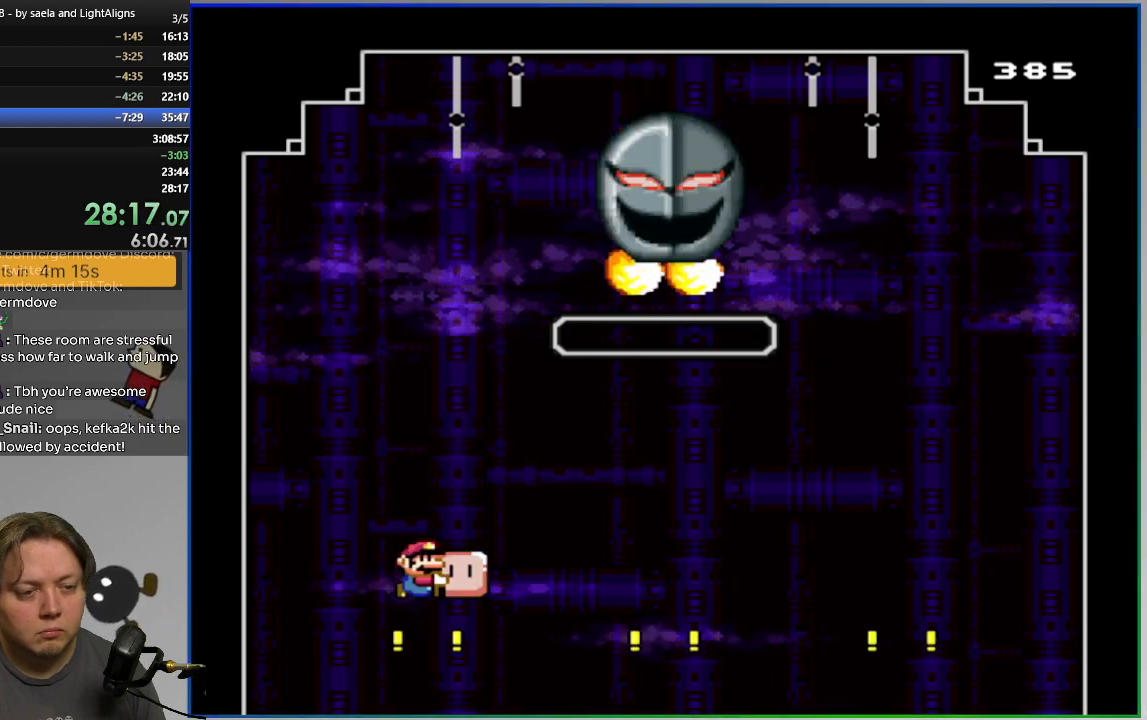
{"buttons": ["SQUARE"], "events": [[33, "DPAD_UP", "down"], [167, "SQUARE", "up"], [200, "CROSS", "up"], [233, "DPAD_RIGHT", "up"], [250, "SQUARE", "down"], [300, "DPAD_LEFT", "down"], [317, "DPAD_UP", "up"], [434, "DPAD_LEFT", "up"]]}
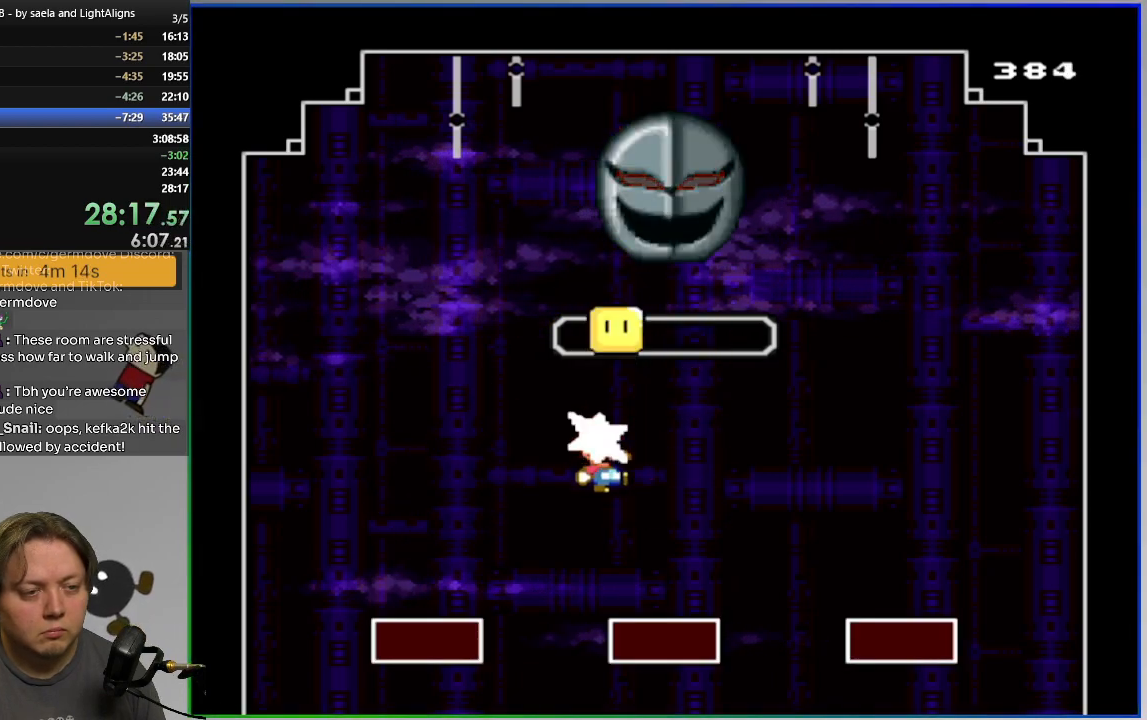
{"buttons": ["SQUARE"], "events": [[34, "DPAD_RIGHT", "down"], [117, "DPAD_RIGHT", "up"]]}
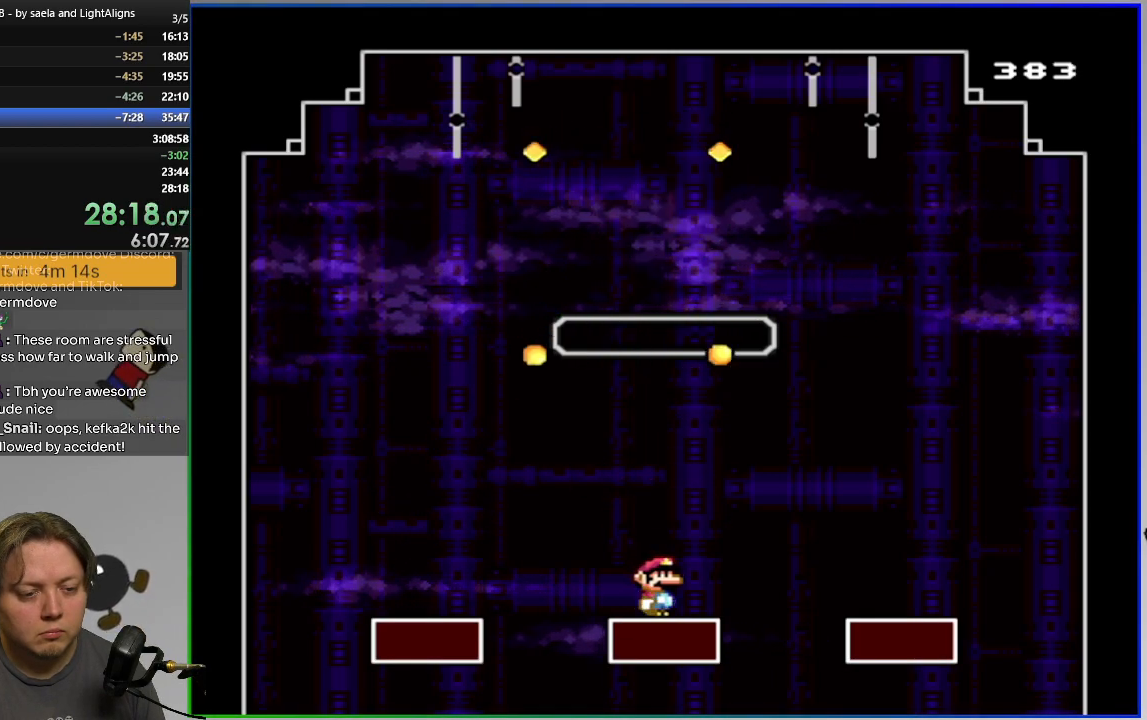
{"buttons": ["CIRCLE", "SQUARE"], "events": [[50, "CIRCLE", "down"], [167, "CIRCLE", "up"], [250, "CIRCLE", "down"]]}
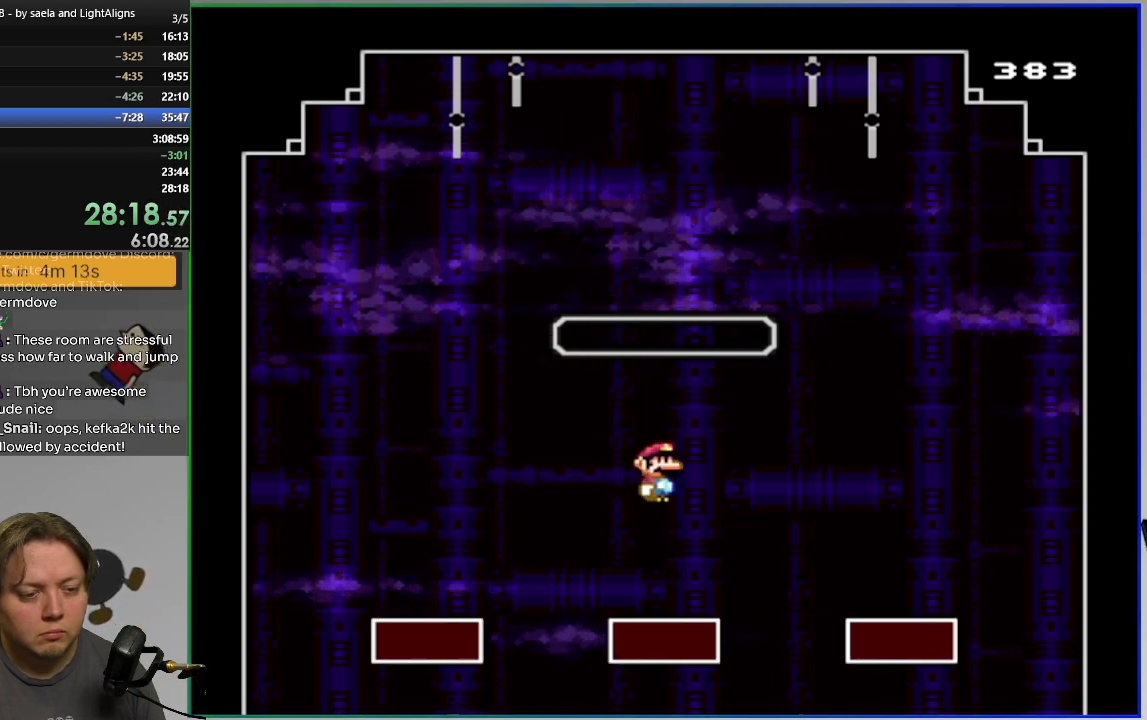
{"buttons": ["CIRCLE", "SQUARE", "DPAD_RIGHT"], "events": [[134, "CIRCLE", "up"], [217, "DPAD_RIGHT", "down"], [317, "CIRCLE", "down"], [417, "CIRCLE", "up"], [484, "CIRCLE", "down"]]}
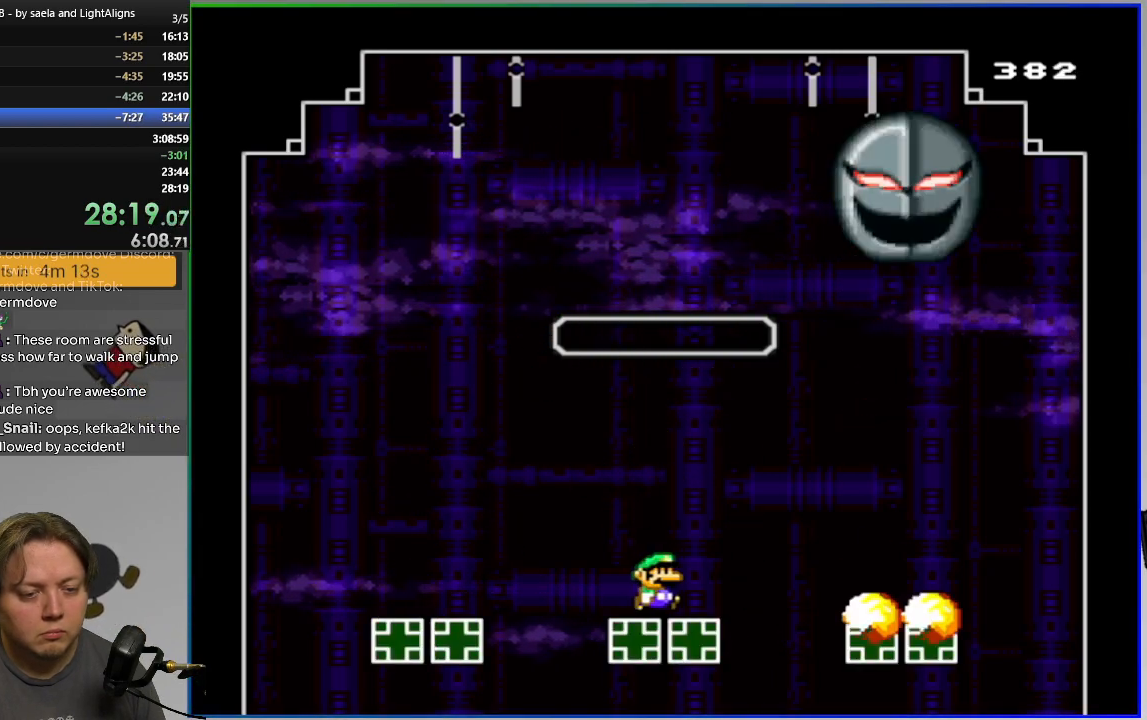
{"buttons": ["CROSS", "SQUARE"], "events": [[67, "CIRCLE", "up"], [434, "CROSS", "down"], [500, "DPAD_RIGHT", "up"]]}
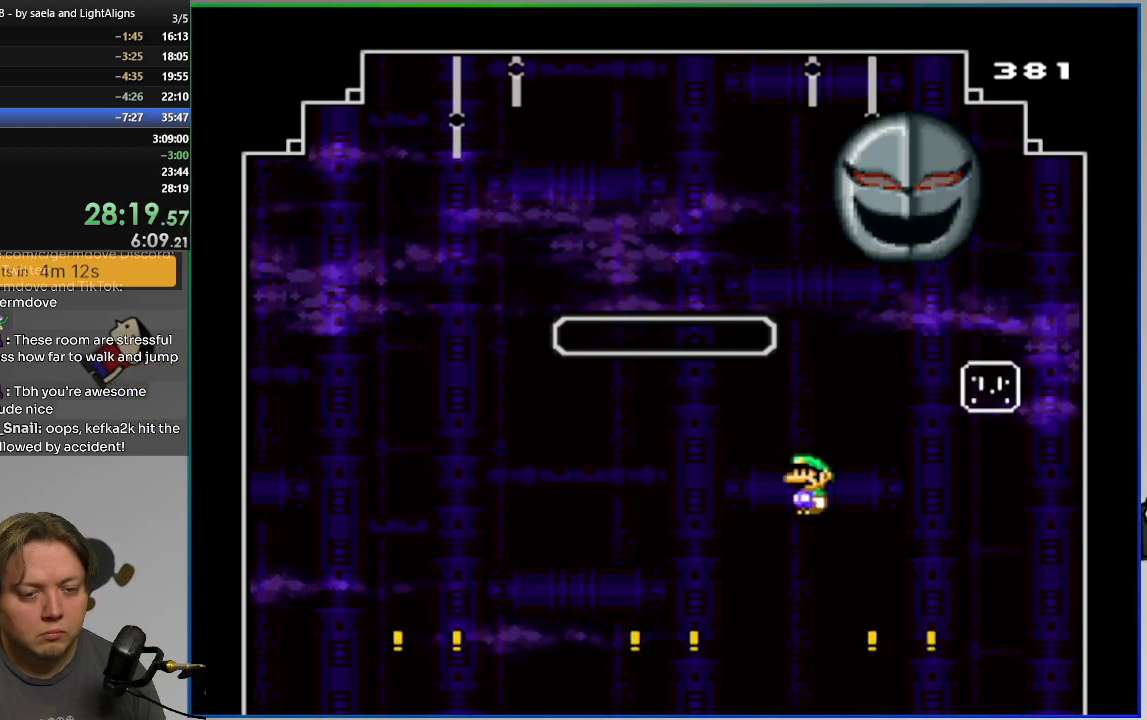
{"buttons": ["SQUARE"], "events": [[50, "DPAD_LEFT", "down"], [134, "CROSS", "up"], [484, "DPAD_LEFT", "up"]]}
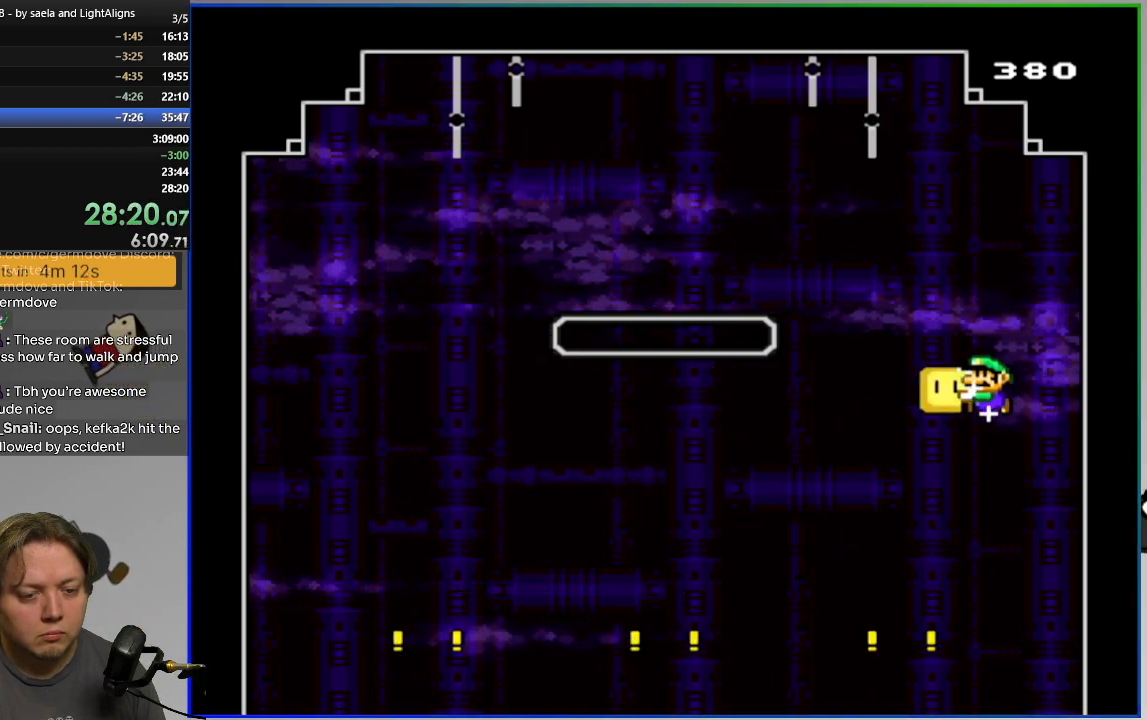
{"buttons": ["CROSS", "SQUARE"], "events": [[16, "DPAD_RIGHT", "down"], [150, "DPAD_RIGHT", "up"], [350, "CROSS", "down"]]}
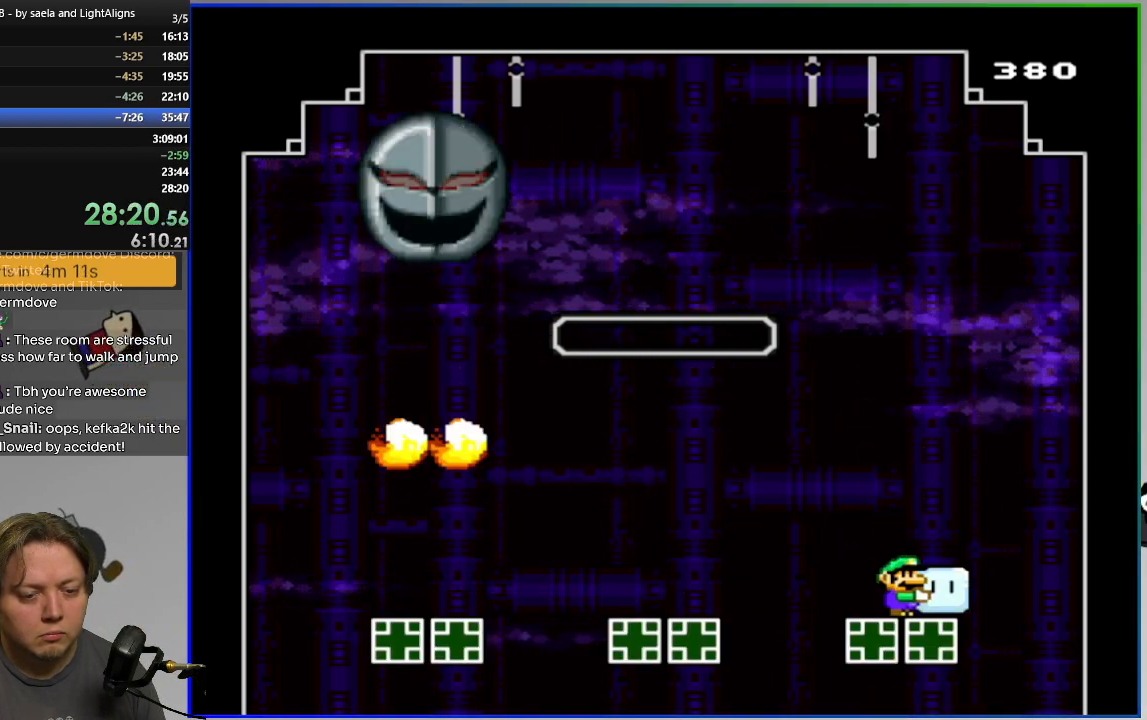
{"buttons": ["CROSS", "SQUARE"], "events": []}
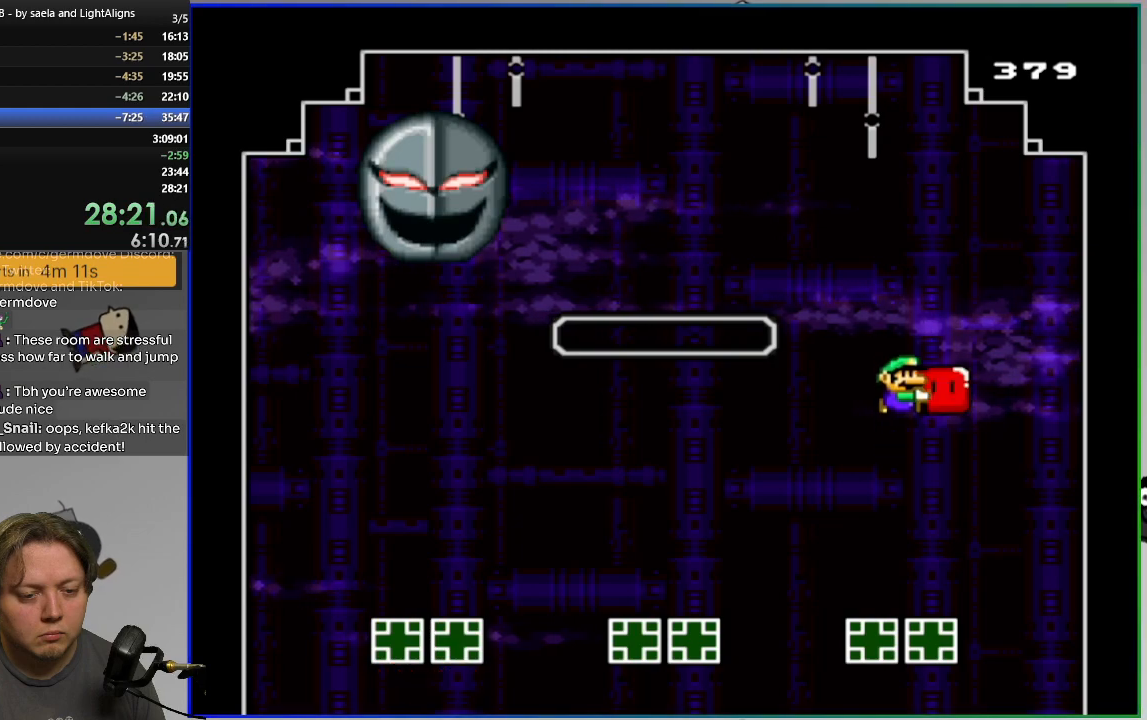
{"buttons": ["SQUARE"], "events": [[83, "CROSS", "up"], [133, "DPAD_LEFT", "down"], [250, "DPAD_LEFT", "up"], [300, "DPAD_RIGHT", "down"], [367, "DPAD_RIGHT", "up"]]}
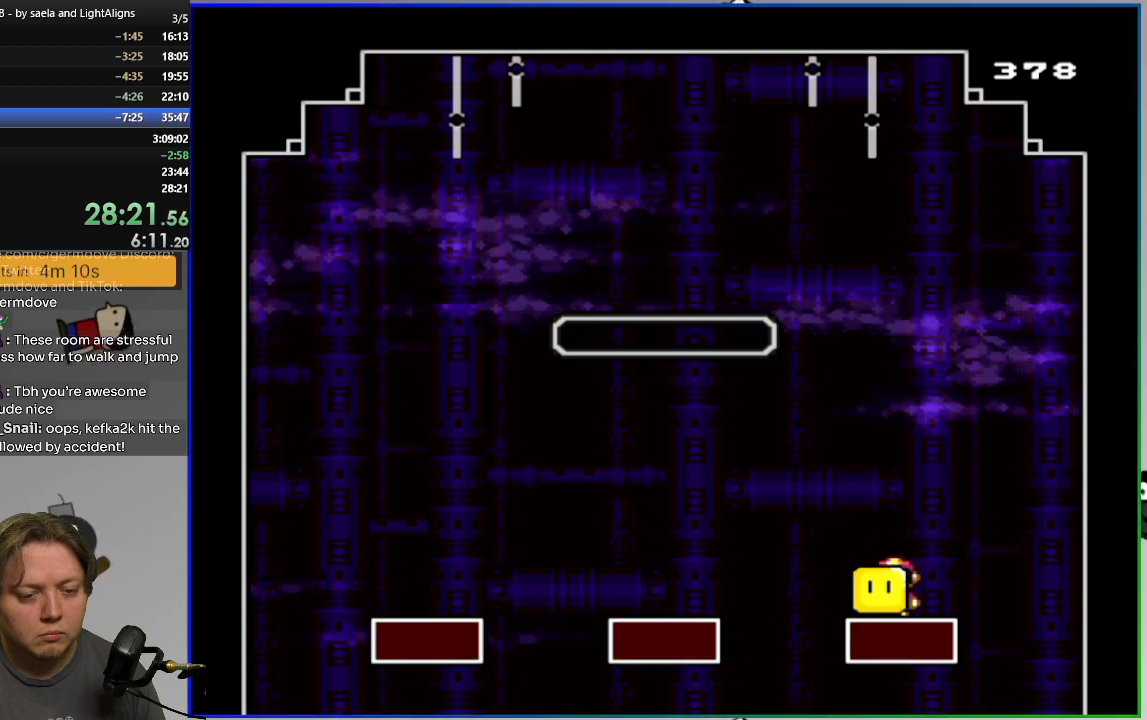
{"buttons": ["SQUARE"], "events": []}
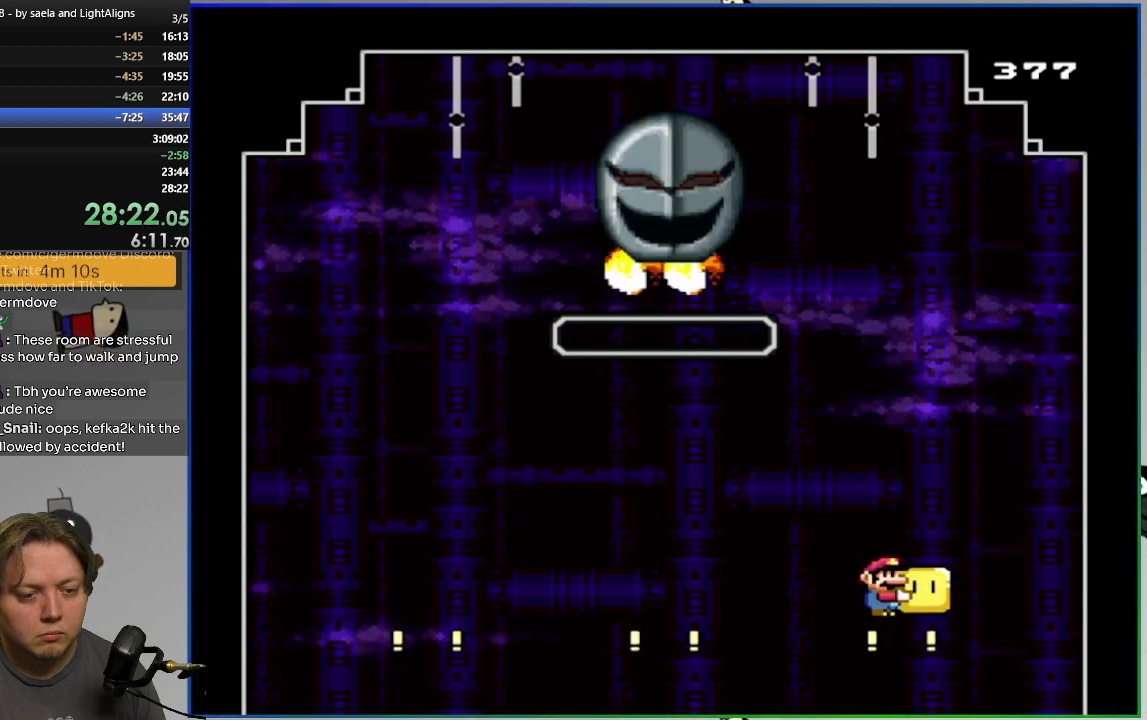
{"buttons": ["SQUARE"], "events": []}
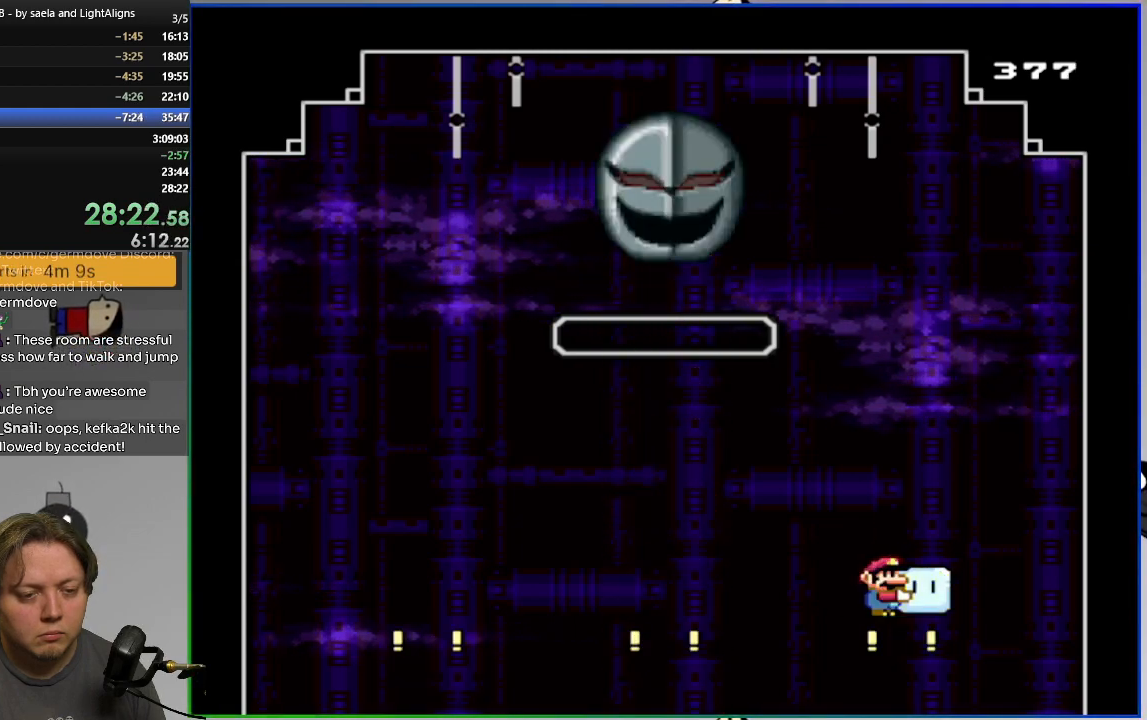
{"buttons": ["CROSS", "SQUARE", "DPAD_UP"], "events": [[84, "CROSS", "down"], [451, "DPAD_UP", "down"]]}